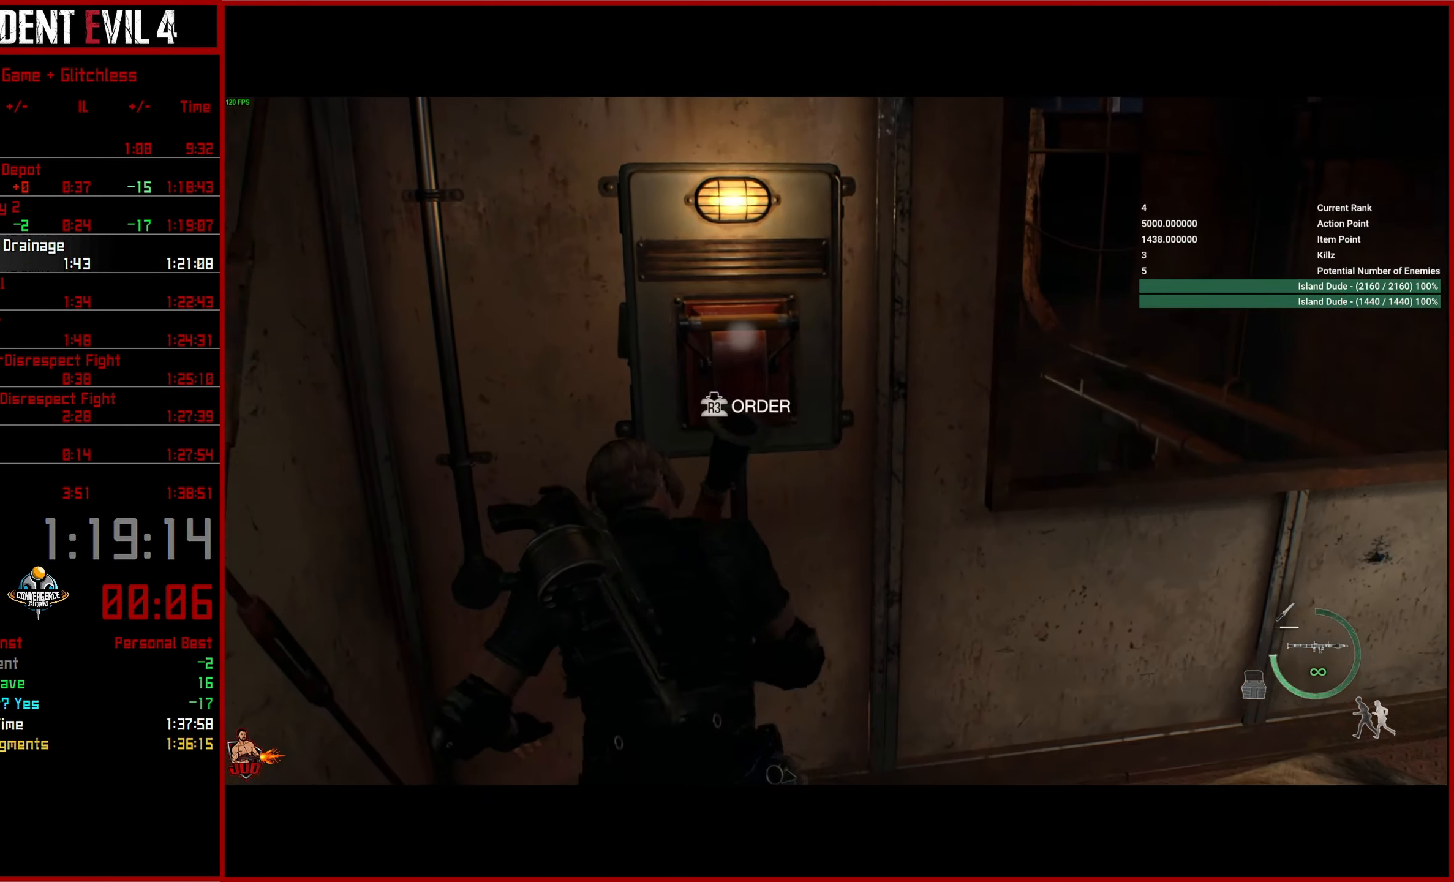
Gameplay with a controller (PlayStation layout); each line is a JSON object with the inputs held at the frame after it. "events" lists button and stick changes between this image and that frame as [ms after this image, input, new state], when the widget could be followed in between.
{"buttons": ["L3"], "left_stick": "up-right", "right_stick": "right", "events": [[17, "R3", "down"], [50, "left_stick", "right"], [150, "R3", "up"], [267, "right_stick", "right"], [284, "L3", "down"], [384, "left_stick", "up-right"], [400, "L3", "up"], [467, "L3", "down"]]}
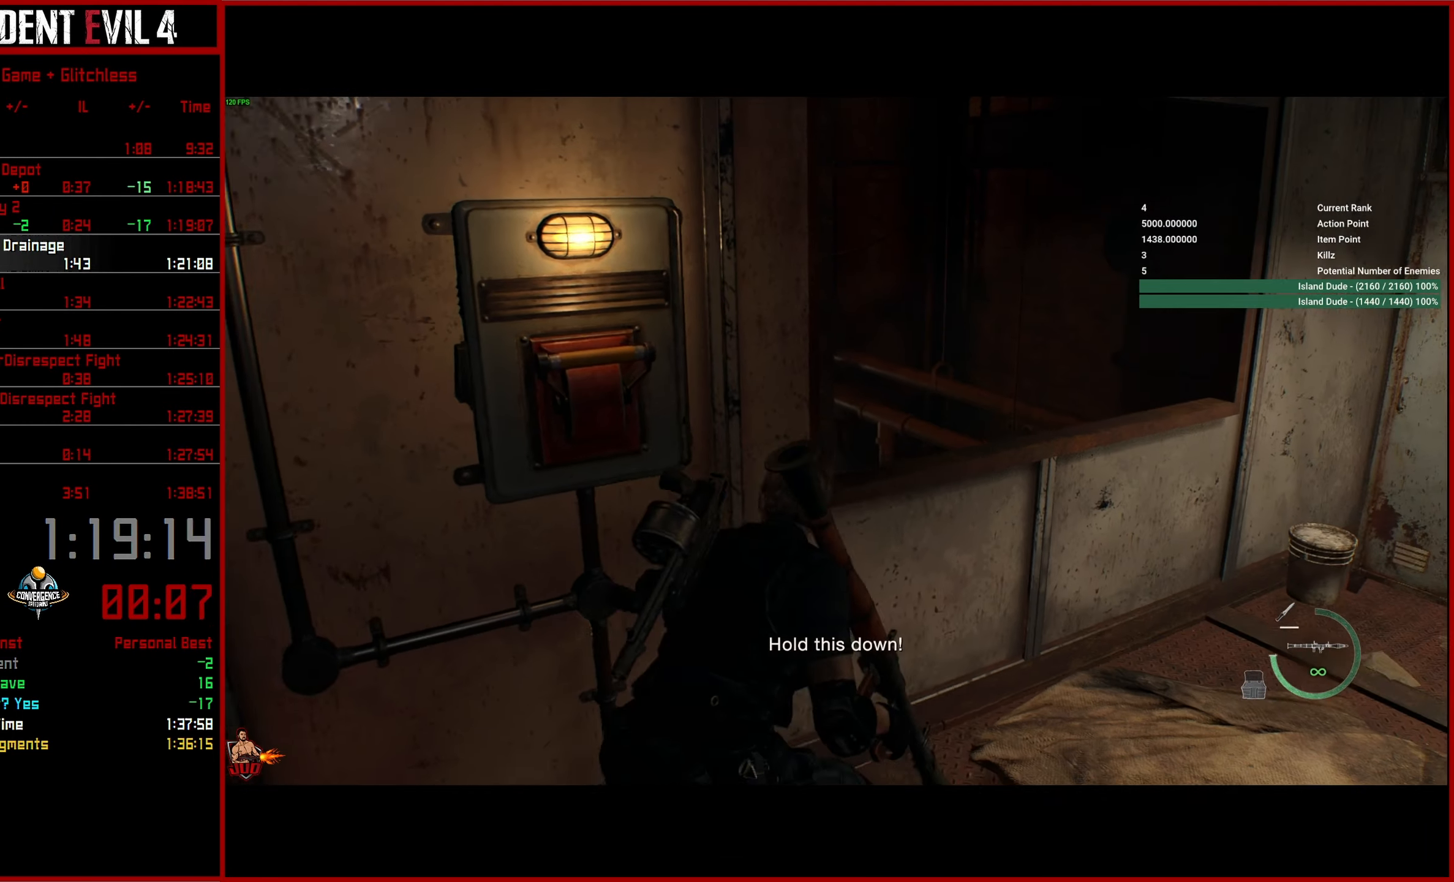
{"buttons": ["CROSS"], "left_stick": "up", "right_stick": "left", "events": [[84, "L3", "up"], [84, "right_stick", "center"], [333, "right_stick", "left"], [400, "left_stick", "up"], [433, "CROSS", "down"]]}
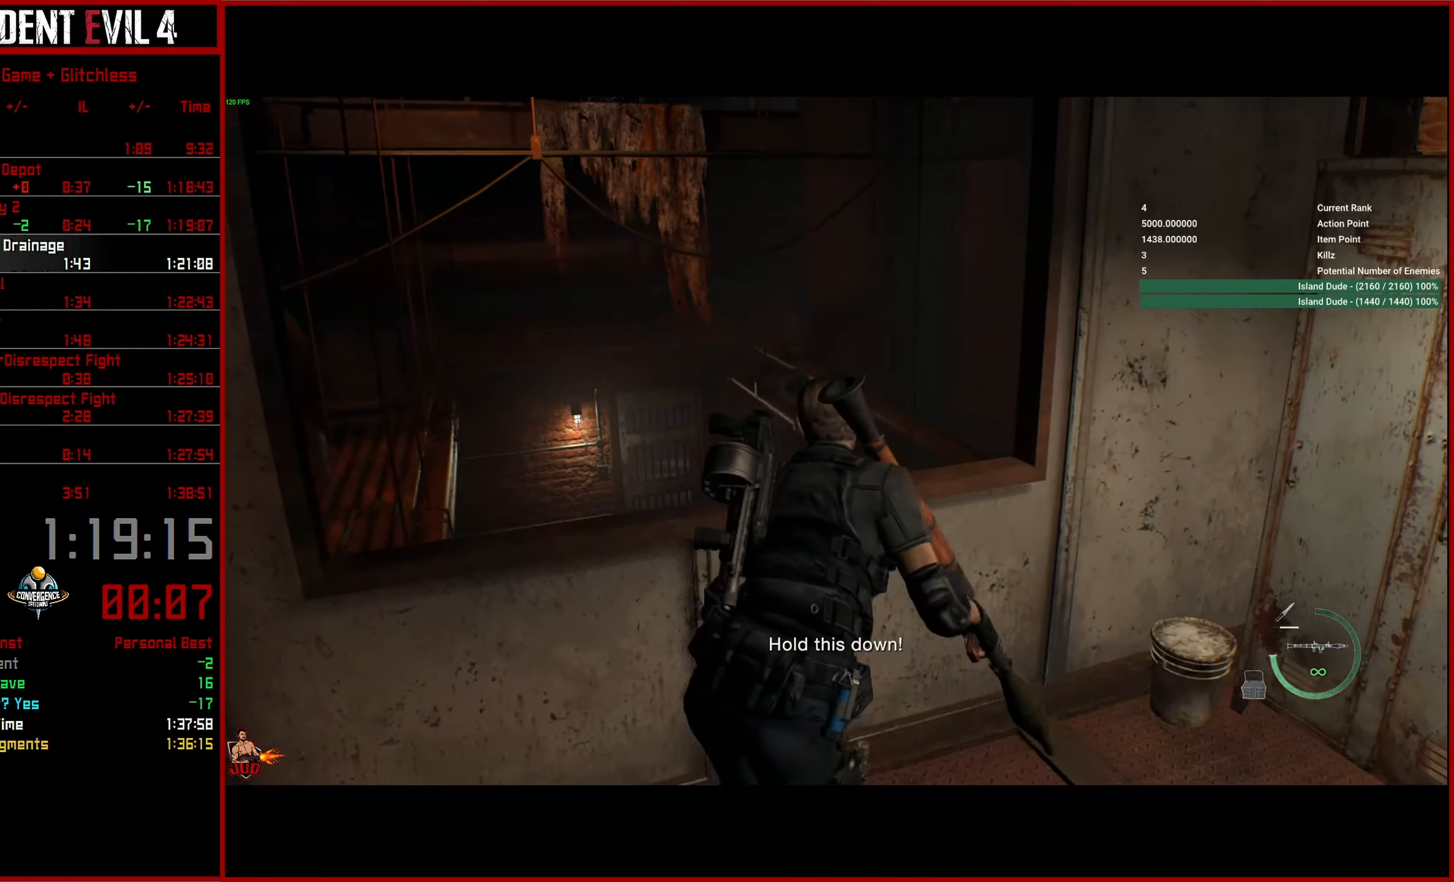
{"buttons": [], "left_stick": "up", "right_stick": "down-left", "events": [[50, "CROSS", "up"], [100, "CROSS", "down"], [200, "CROSS", "up"], [266, "CROSS", "down"], [366, "CROSS", "up"], [400, "right_stick", "down-left"]]}
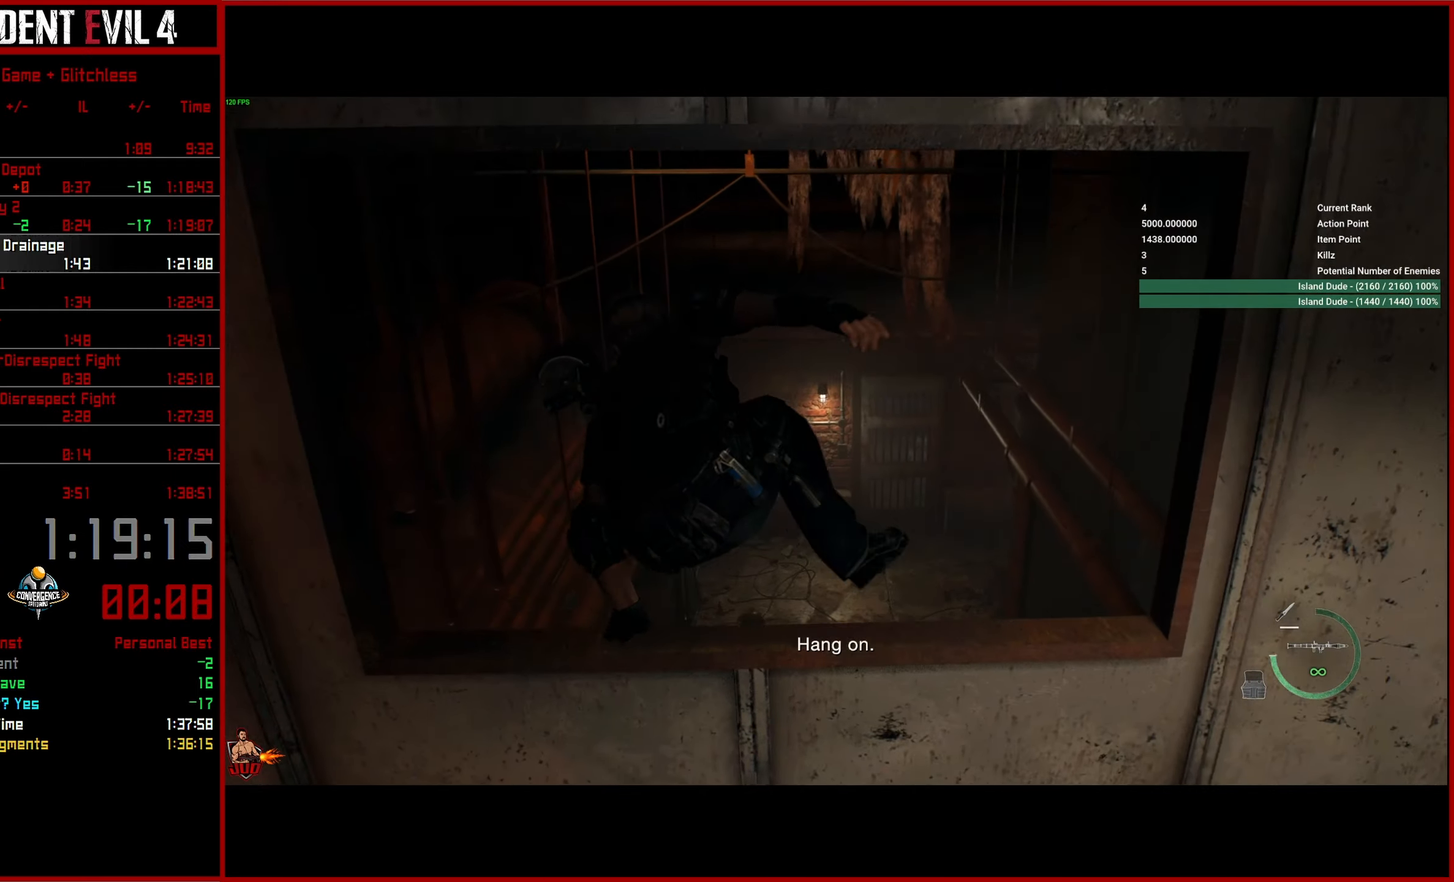
{"buttons": ["L3"], "left_stick": "up", "right_stick": "up", "events": [[183, "right_stick", "center"], [433, "right_stick", "up"], [483, "L3", "down"]]}
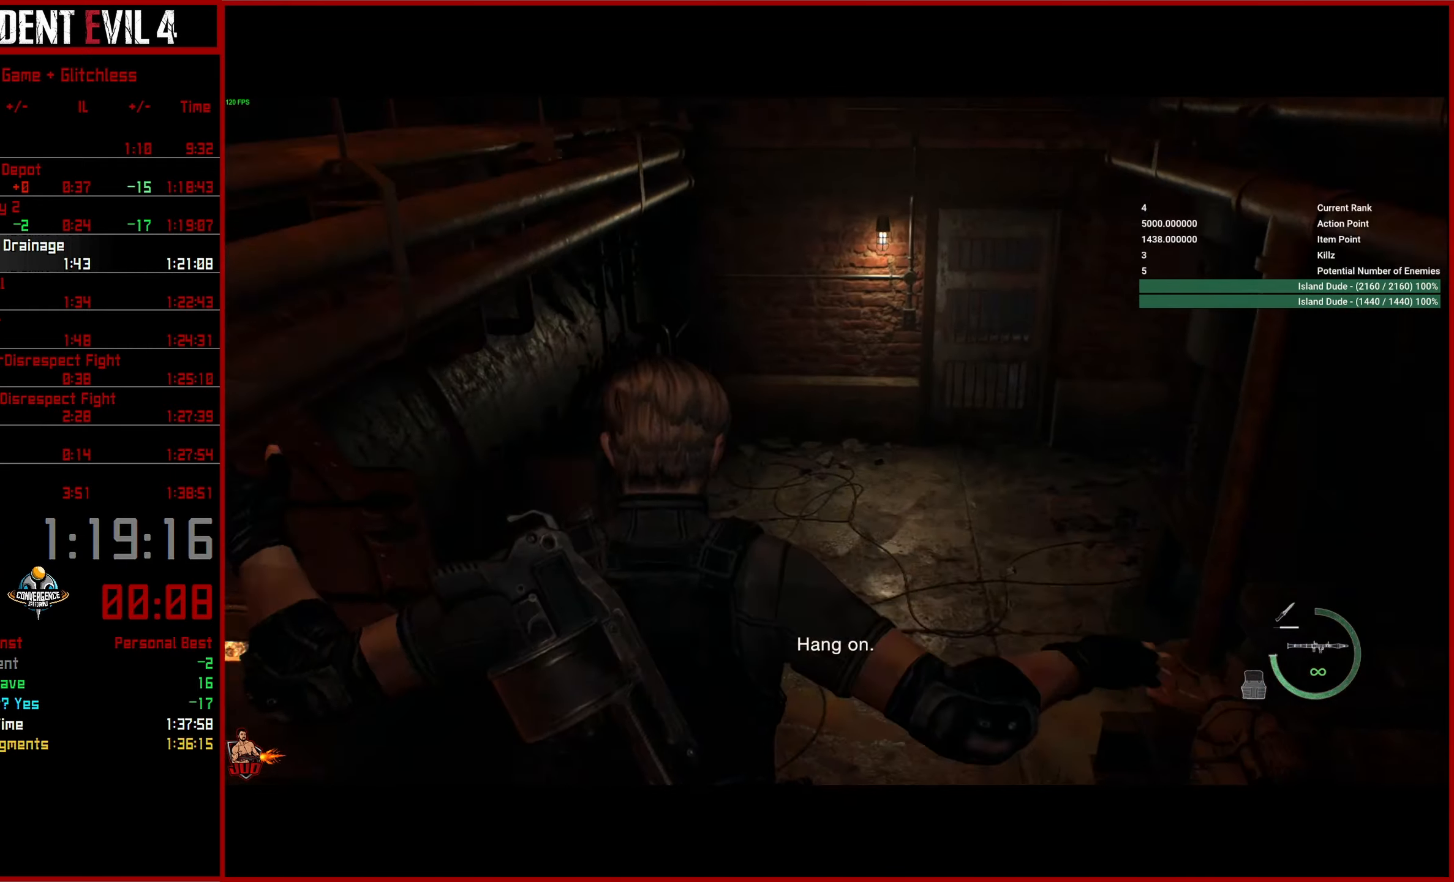
{"buttons": [], "left_stick": "up-right", "right_stick": "left", "events": [[83, "L3", "up"], [166, "L3", "down"], [266, "L3", "up"], [266, "right_stick", "center"], [350, "L3", "down"], [450, "L3", "up"], [466, "left_stick", "up-right"], [500, "right_stick", "left"]]}
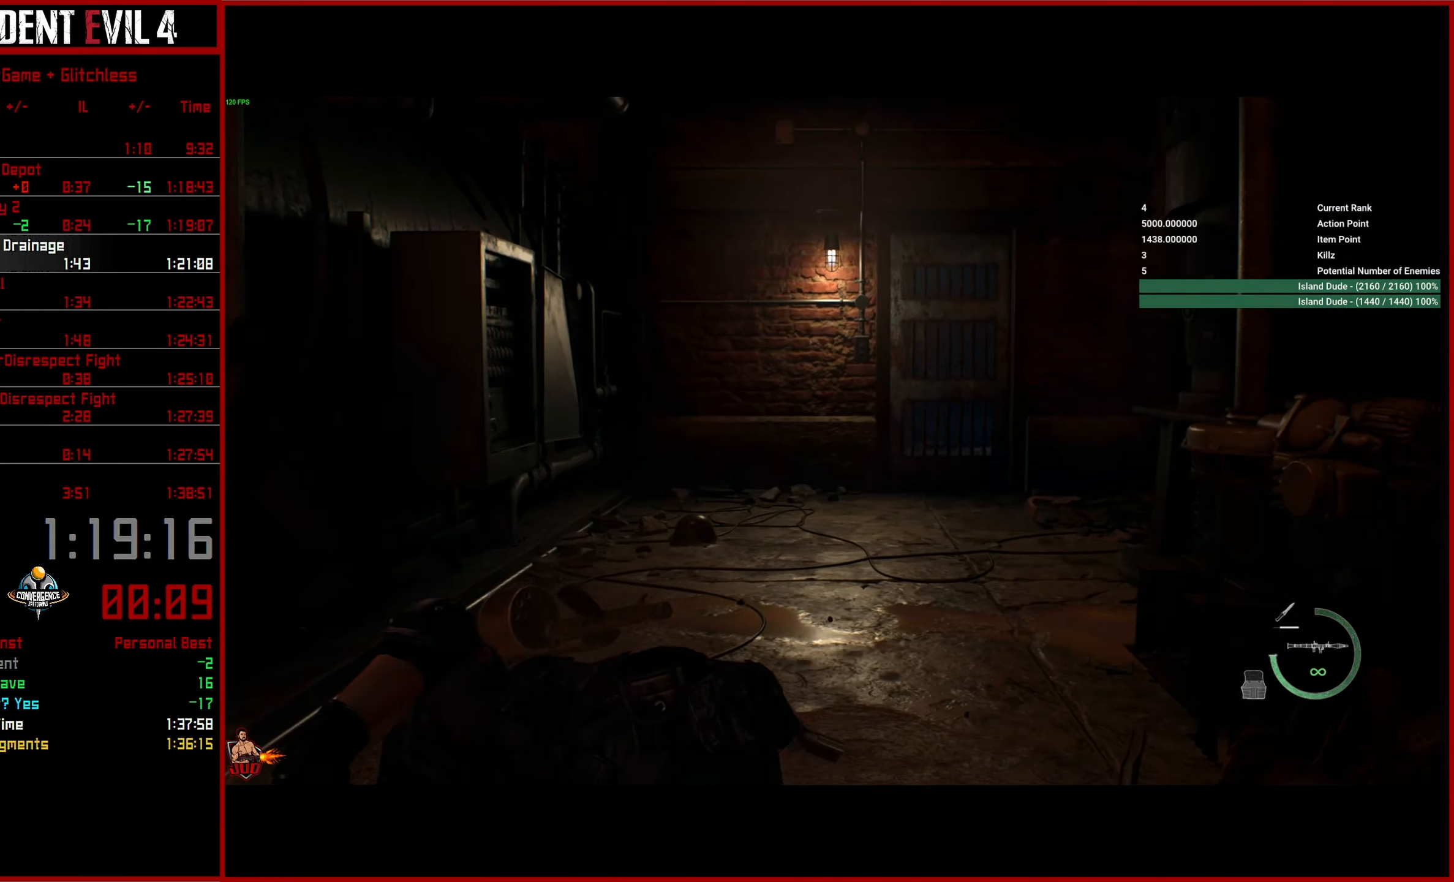
{"buttons": [], "left_stick": "right", "right_stick": "left", "events": [[16, "L3", "down"], [116, "L3", "up"], [183, "L3", "down"], [300, "L3", "up"], [333, "left_stick", "right"], [366, "L3", "down"], [466, "L3", "up"]]}
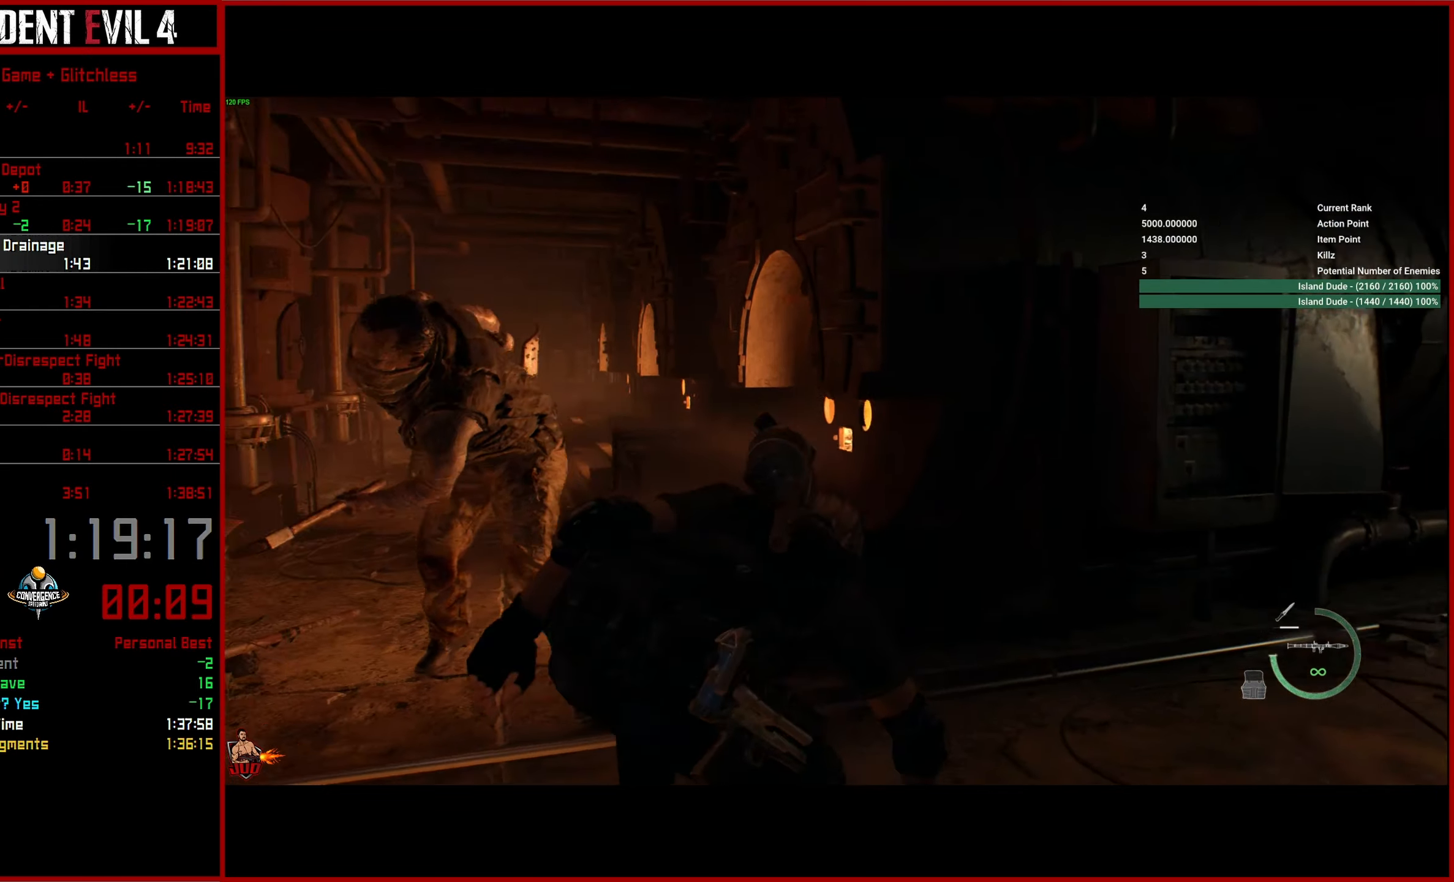
{"buttons": [], "left_stick": "right", "right_stick": "left", "events": [[33, "L3", "down"], [133, "L3", "up"], [200, "L3", "down"], [300, "L3", "up"], [366, "L3", "down"], [483, "L3", "up"]]}
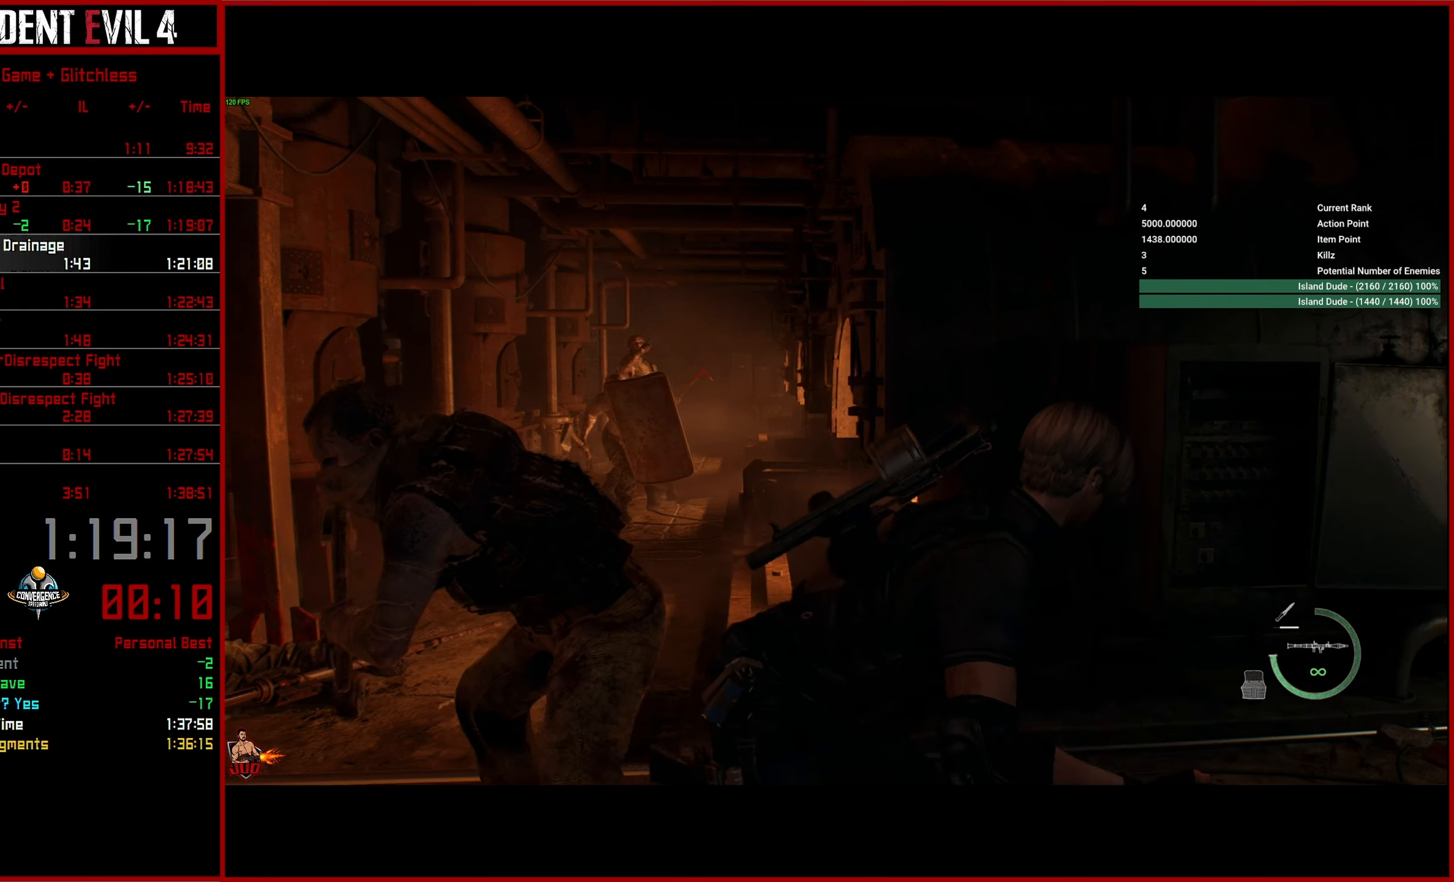
{"buttons": [], "left_stick": "down-right", "right_stick": "left", "events": [[33, "L3", "down"], [66, "left_stick", "down-right"], [166, "L3", "up"]]}
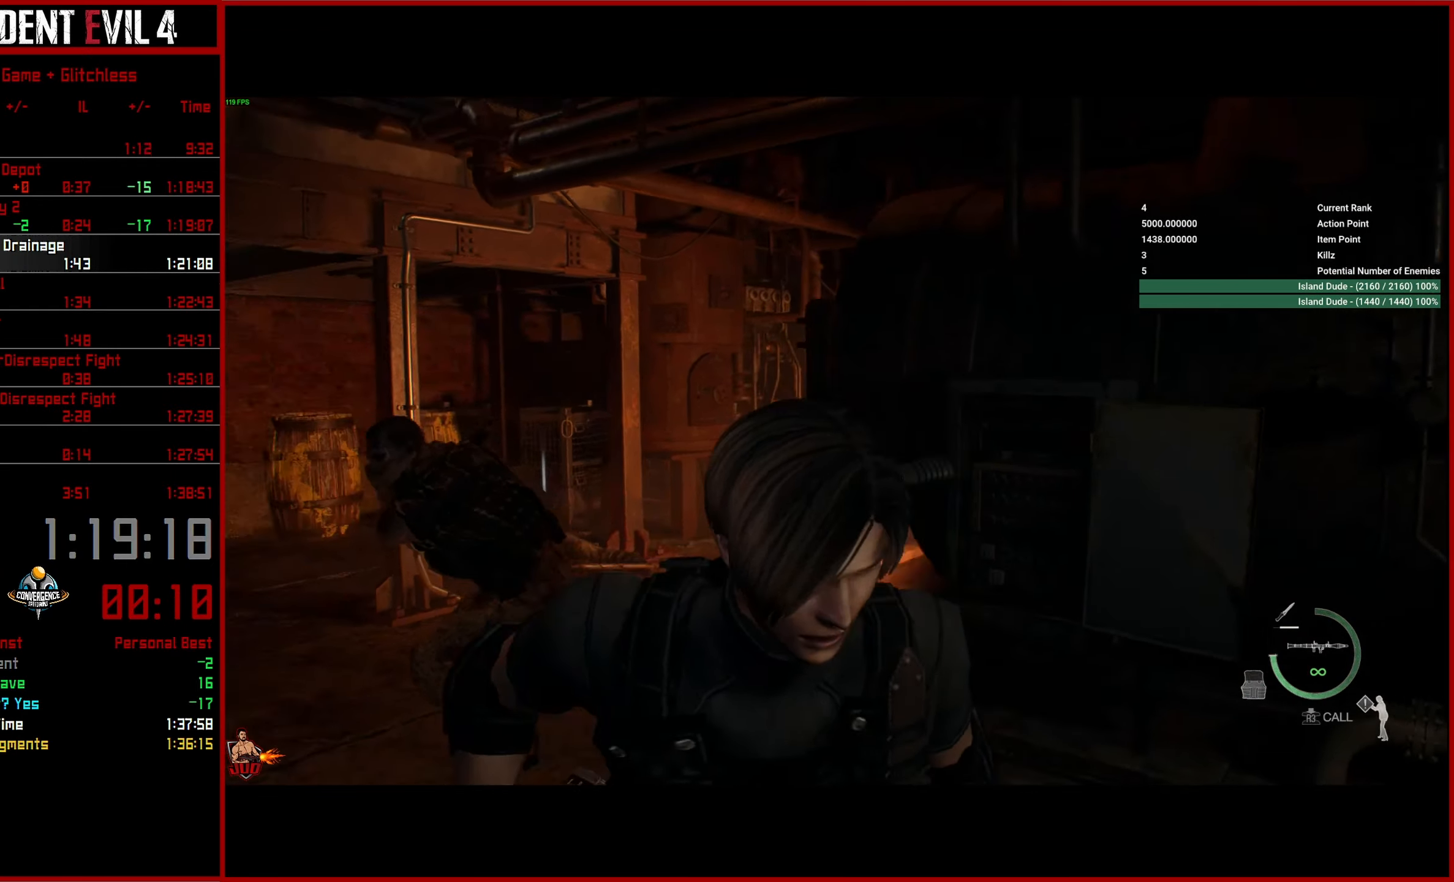
{"buttons": [], "left_stick": "down", "right_stick": "center", "events": [[33, "left_stick", "down"], [150, "right_stick", "center"], [250, "right_stick", "right"], [416, "right_stick", "center"]]}
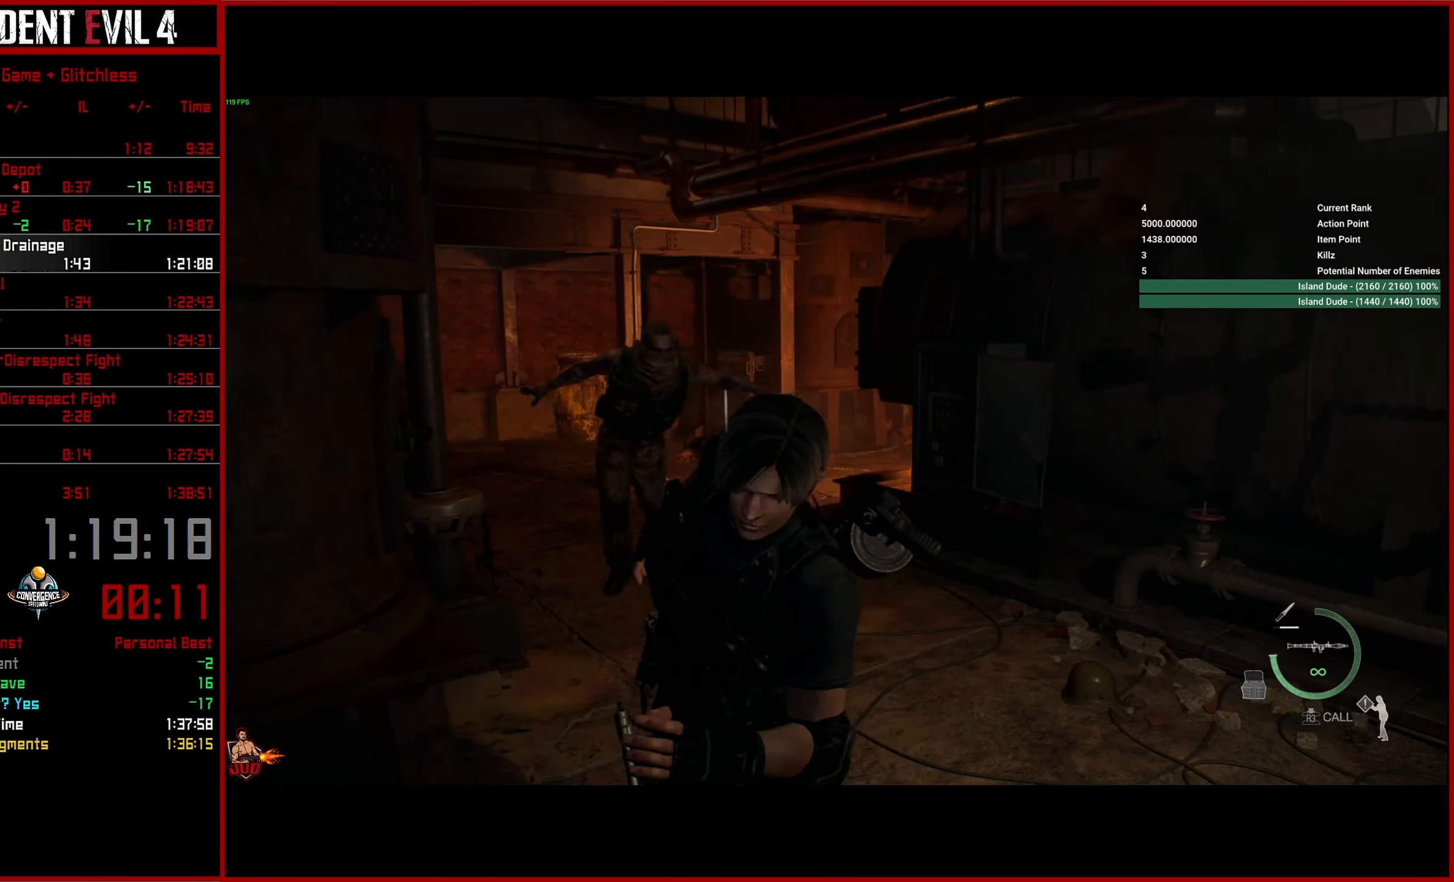
{"buttons": ["L2"], "left_stick": "center", "right_stick": "down-left", "events": [[83, "L2", "down"], [300, "right_stick", "down-left"], [433, "left_stick", "center"]]}
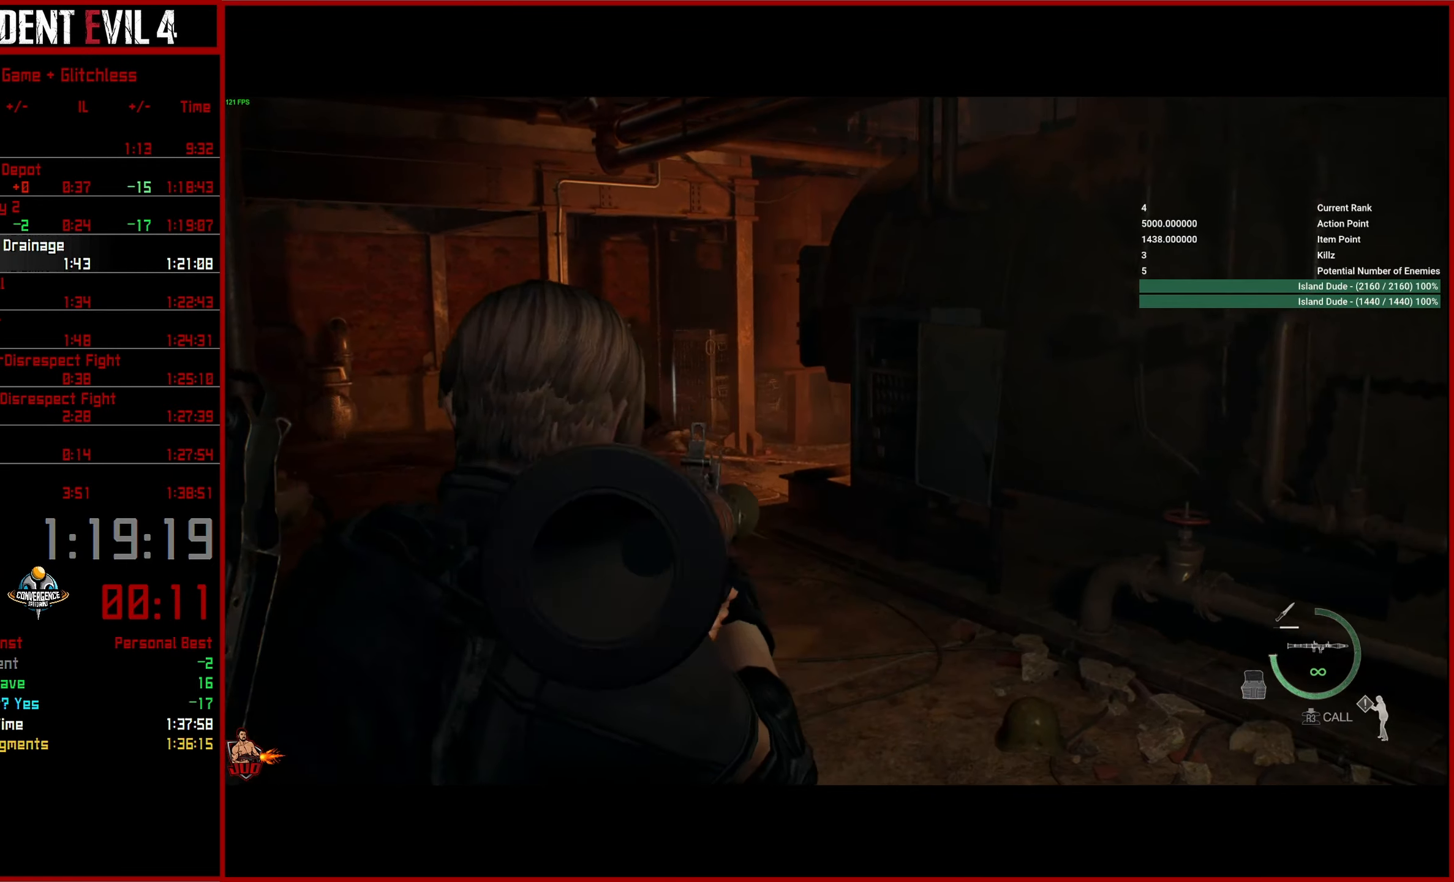
{"buttons": [], "left_stick": "right", "right_stick": "right", "events": [[50, "R2", "down"], [133, "left_stick", "down-right"], [200, "right_stick", "center"], [216, "R2", "up"], [233, "L2", "up"], [383, "left_stick", "right"], [416, "right_stick", "right"]]}
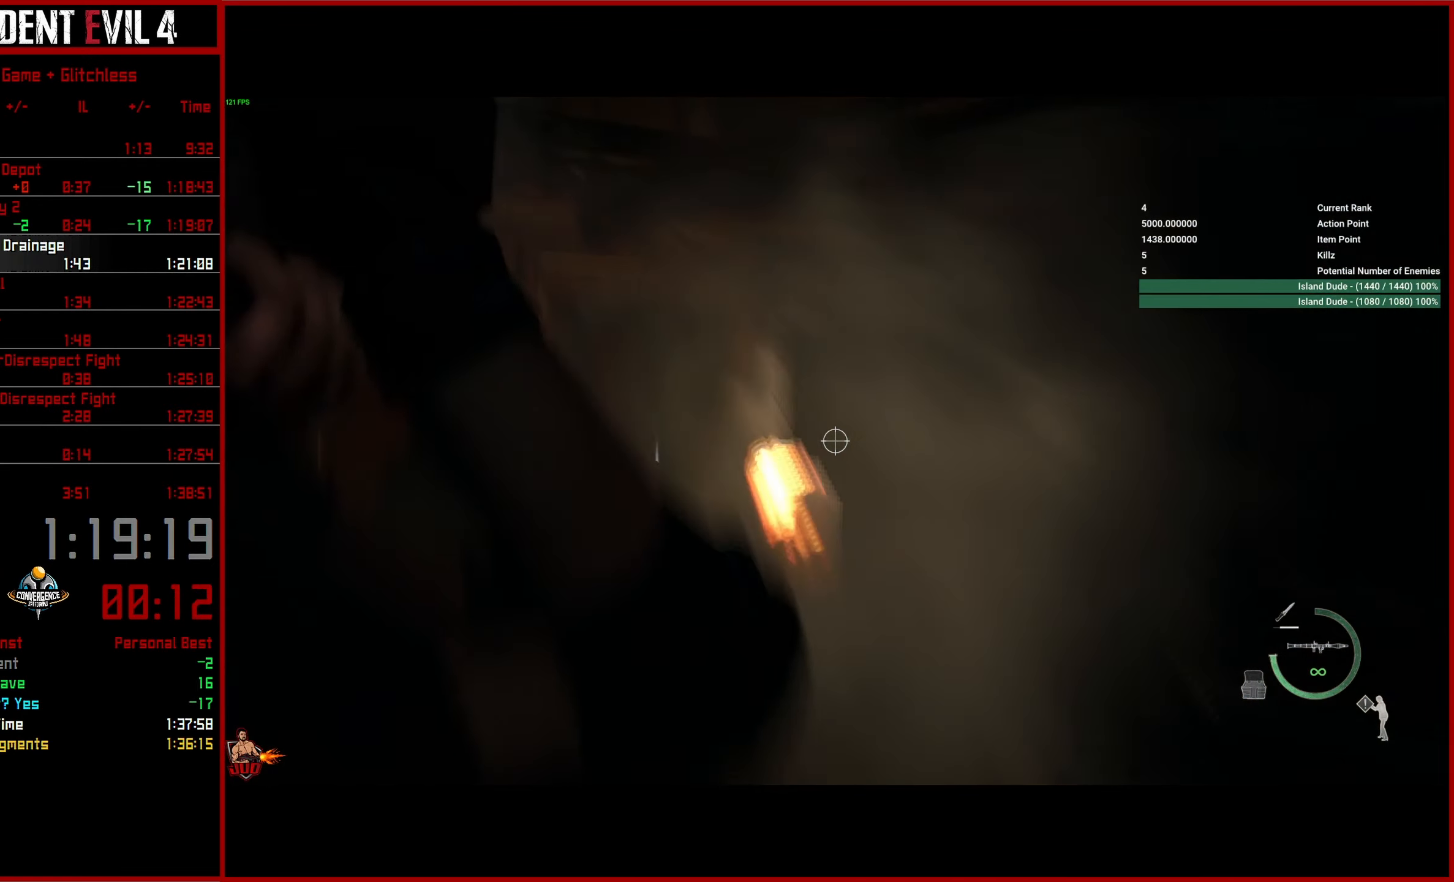
{"buttons": ["L3"], "left_stick": "up-right", "right_stick": "right", "events": [[300, "L3", "down"], [383, "L3", "up"], [400, "left_stick", "up-right"], [450, "L3", "down"]]}
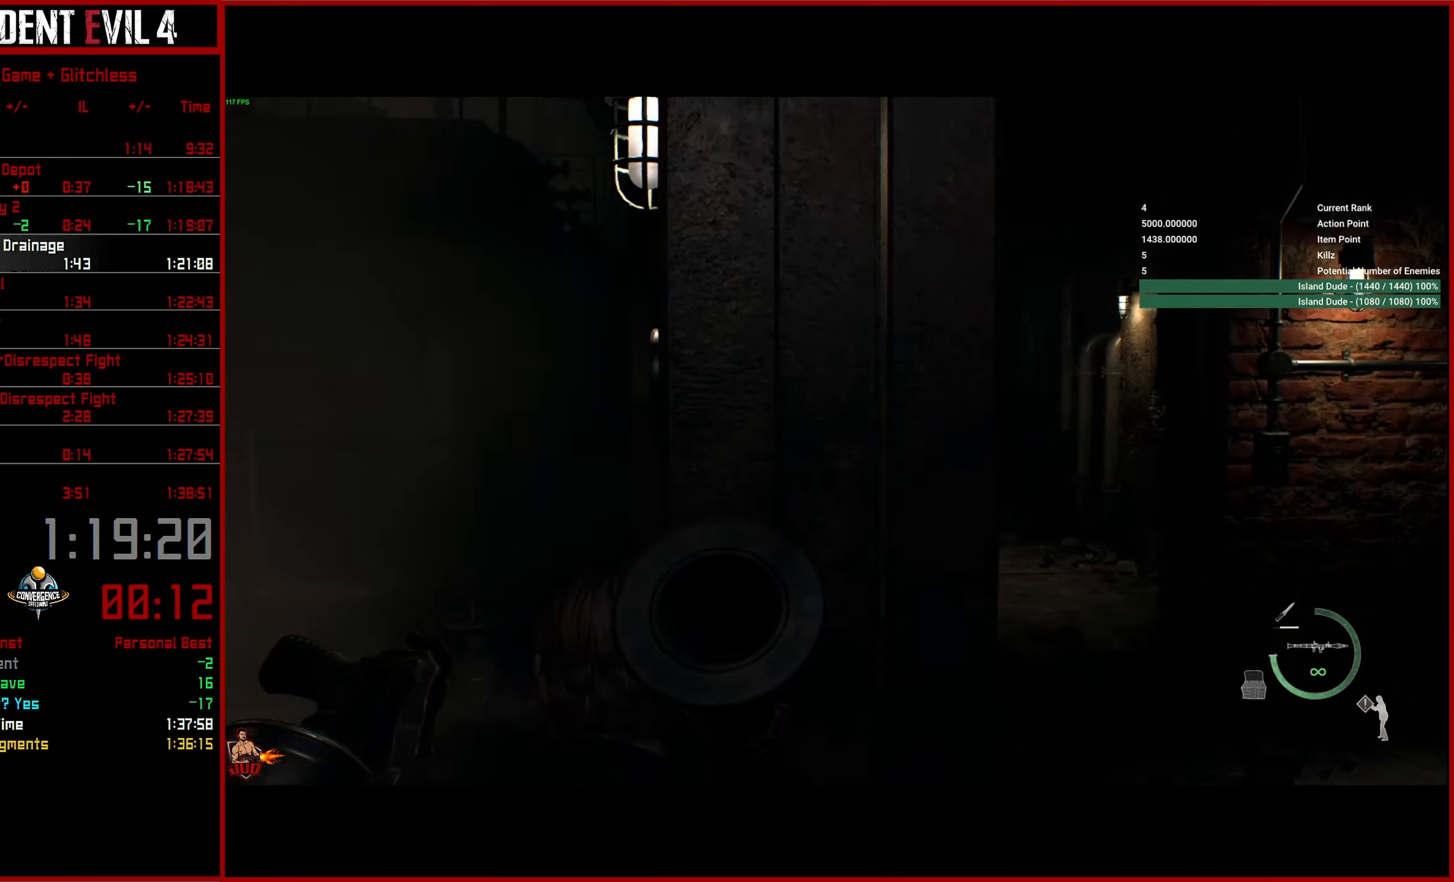
{"buttons": [], "left_stick": "up", "right_stick": "left", "events": [[233, "L3", "up"], [233, "right_stick", "center"], [367, "L3", "down"], [367, "left_stick", "up"], [417, "right_stick", "left"], [500, "L3", "up"]]}
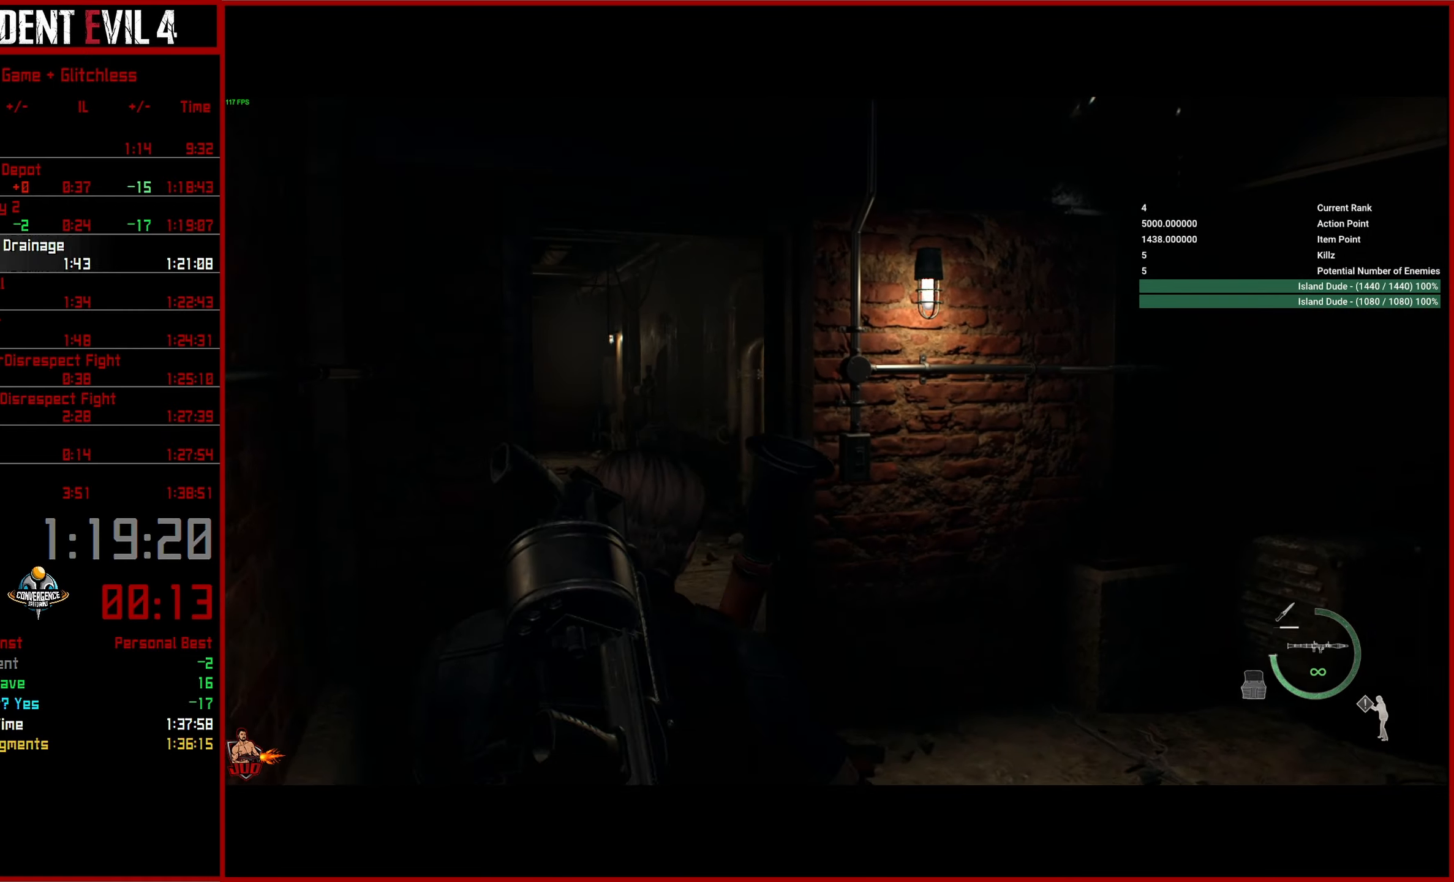
{"buttons": [], "left_stick": "up", "right_stick": "left", "events": []}
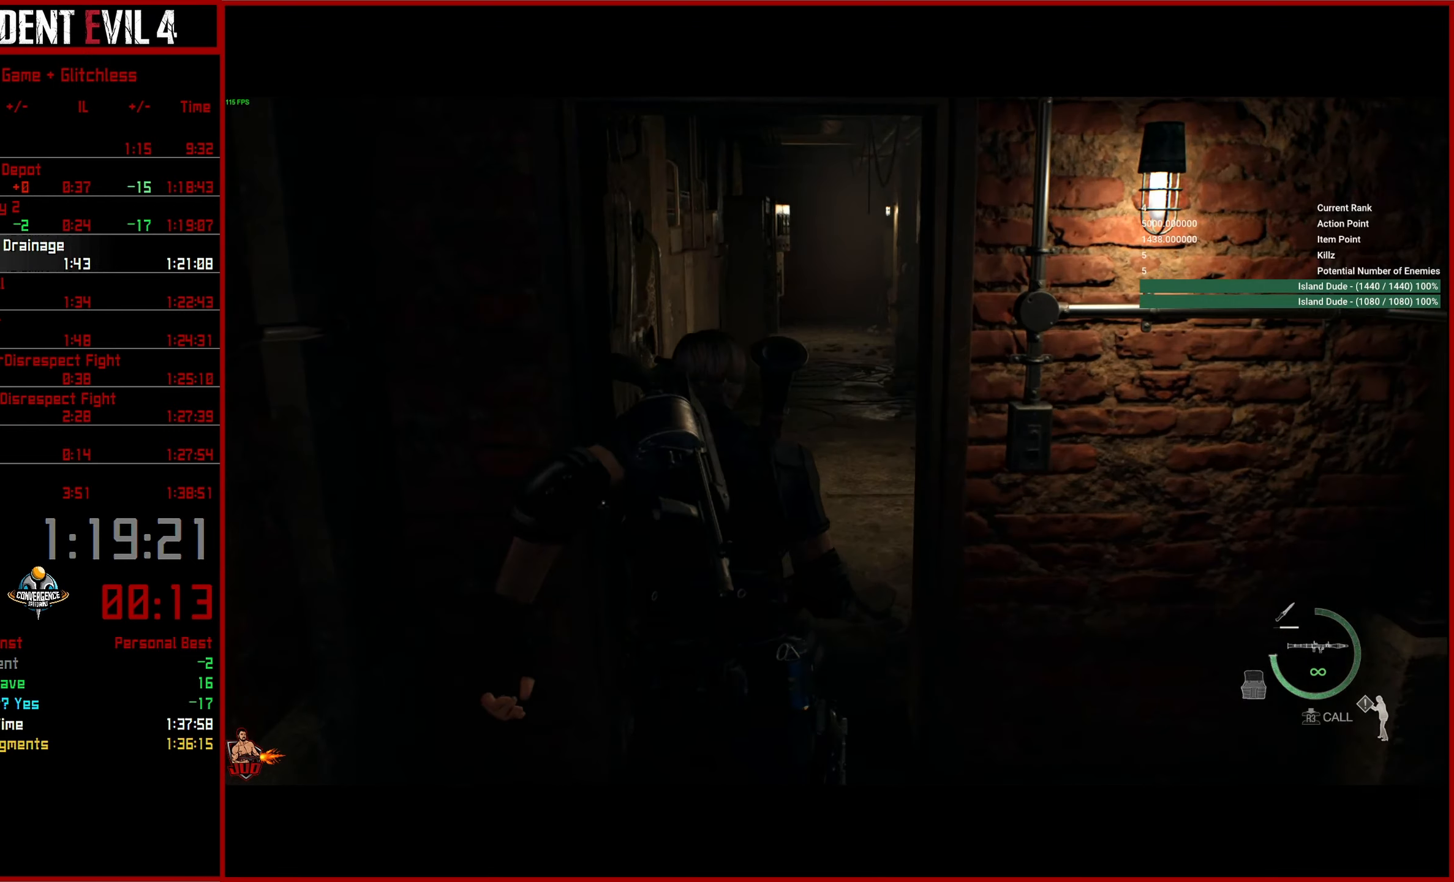
{"buttons": [], "left_stick": "up", "right_stick": "center", "events": [[117, "right_stick", "center"]]}
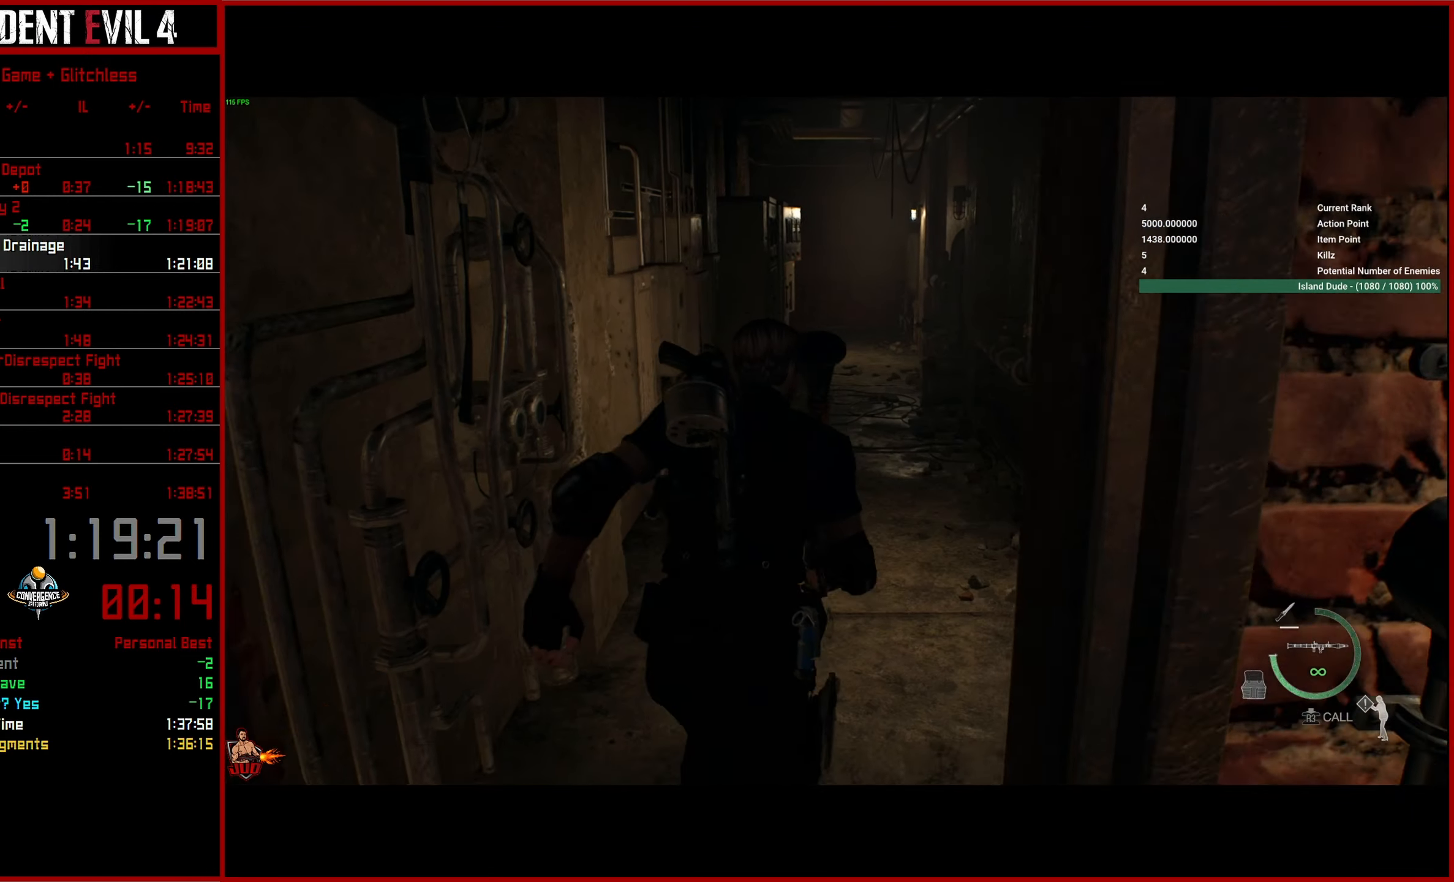
{"buttons": [], "left_stick": "up", "right_stick": "center", "events": []}
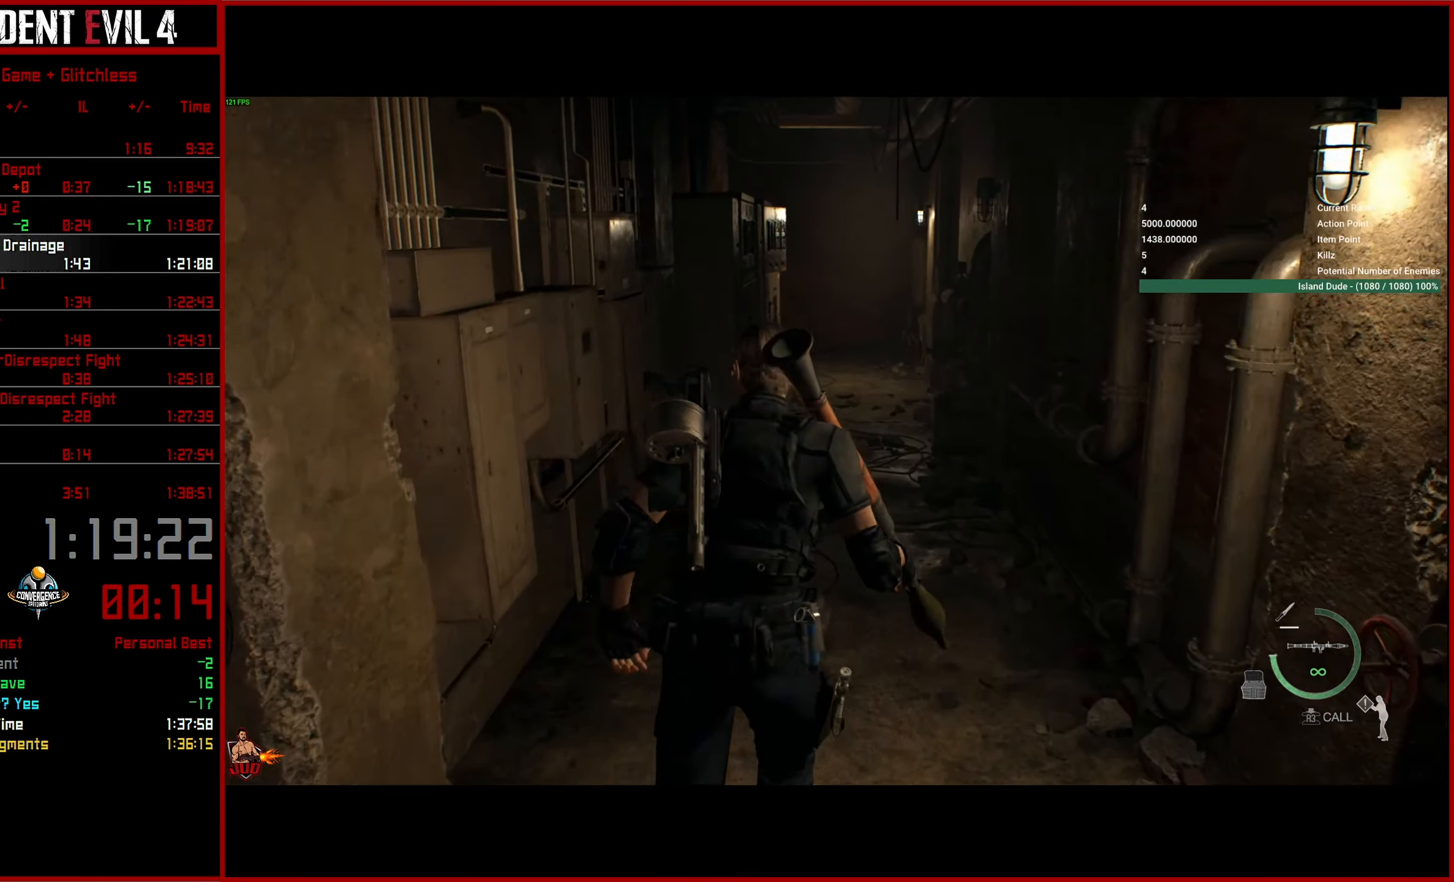
{"buttons": [], "left_stick": "up", "right_stick": "left", "events": [[333, "right_stick", "left"]]}
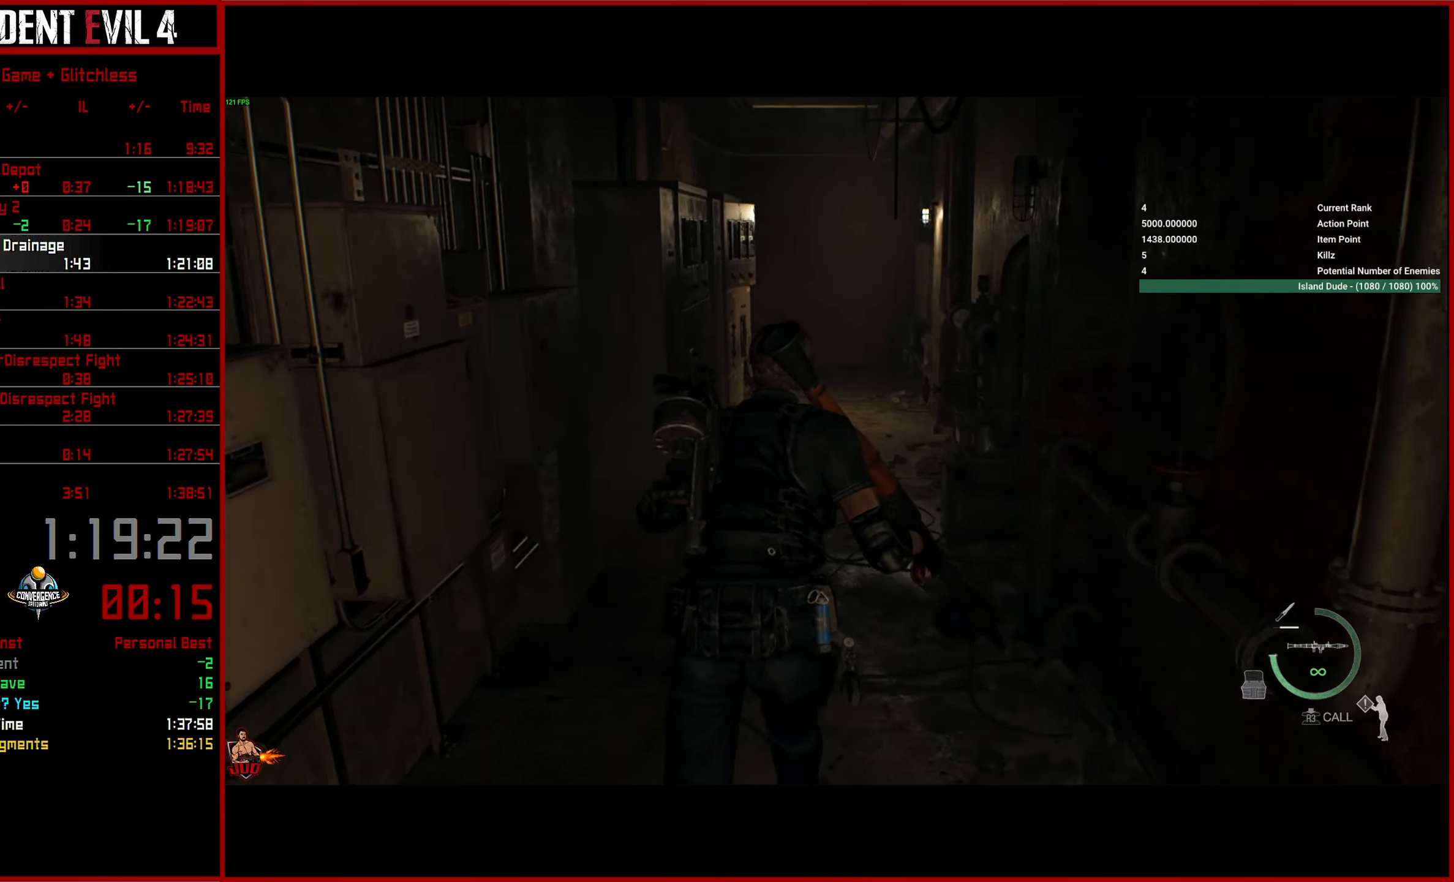
{"buttons": [], "left_stick": "up", "right_stick": "left", "events": []}
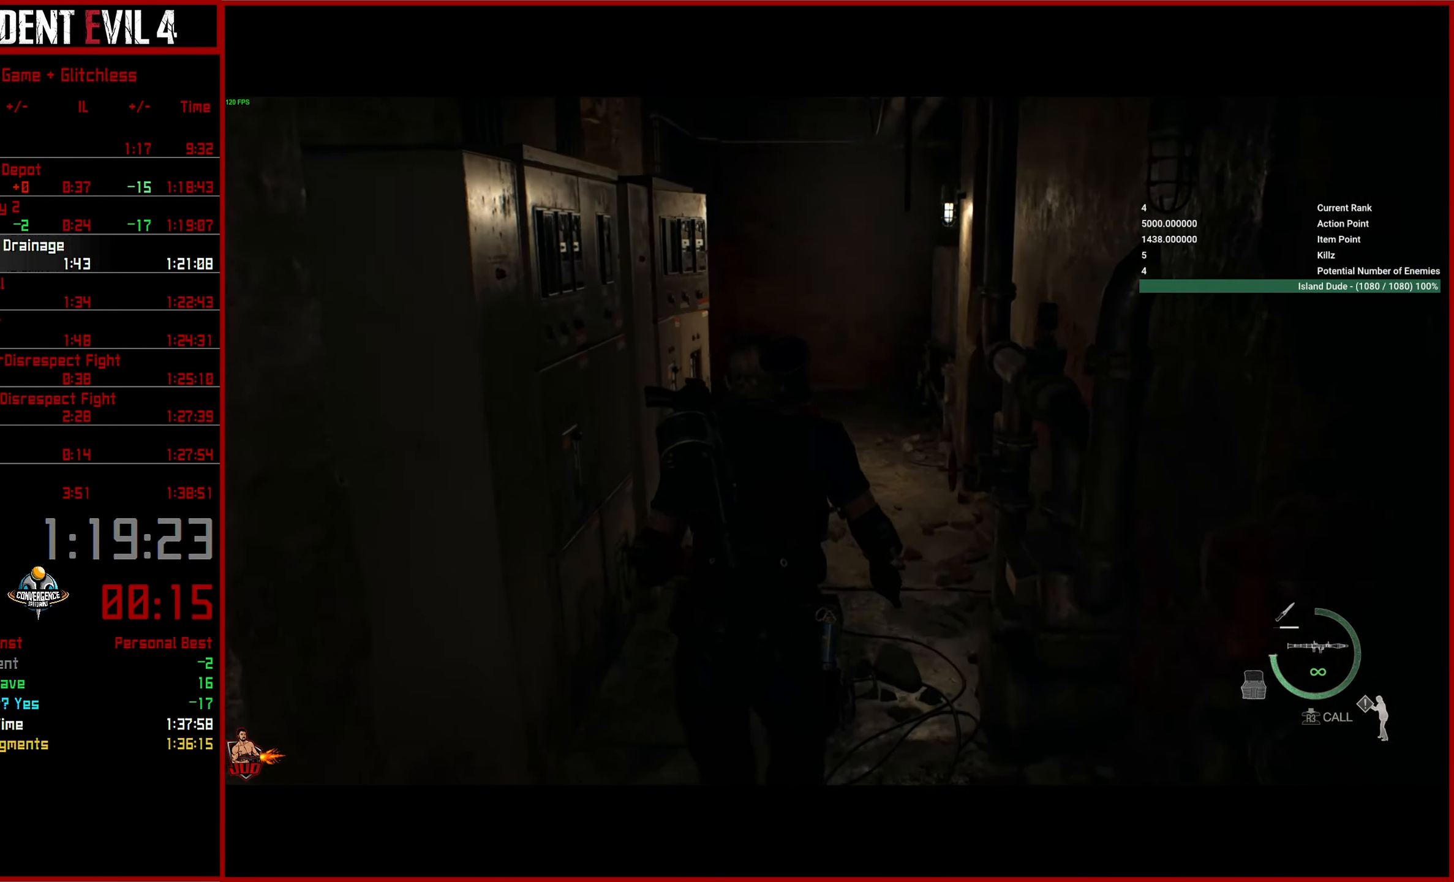
{"buttons": [], "left_stick": "up", "right_stick": "left", "events": [[50, "R3", "down"], [183, "R3", "up"]]}
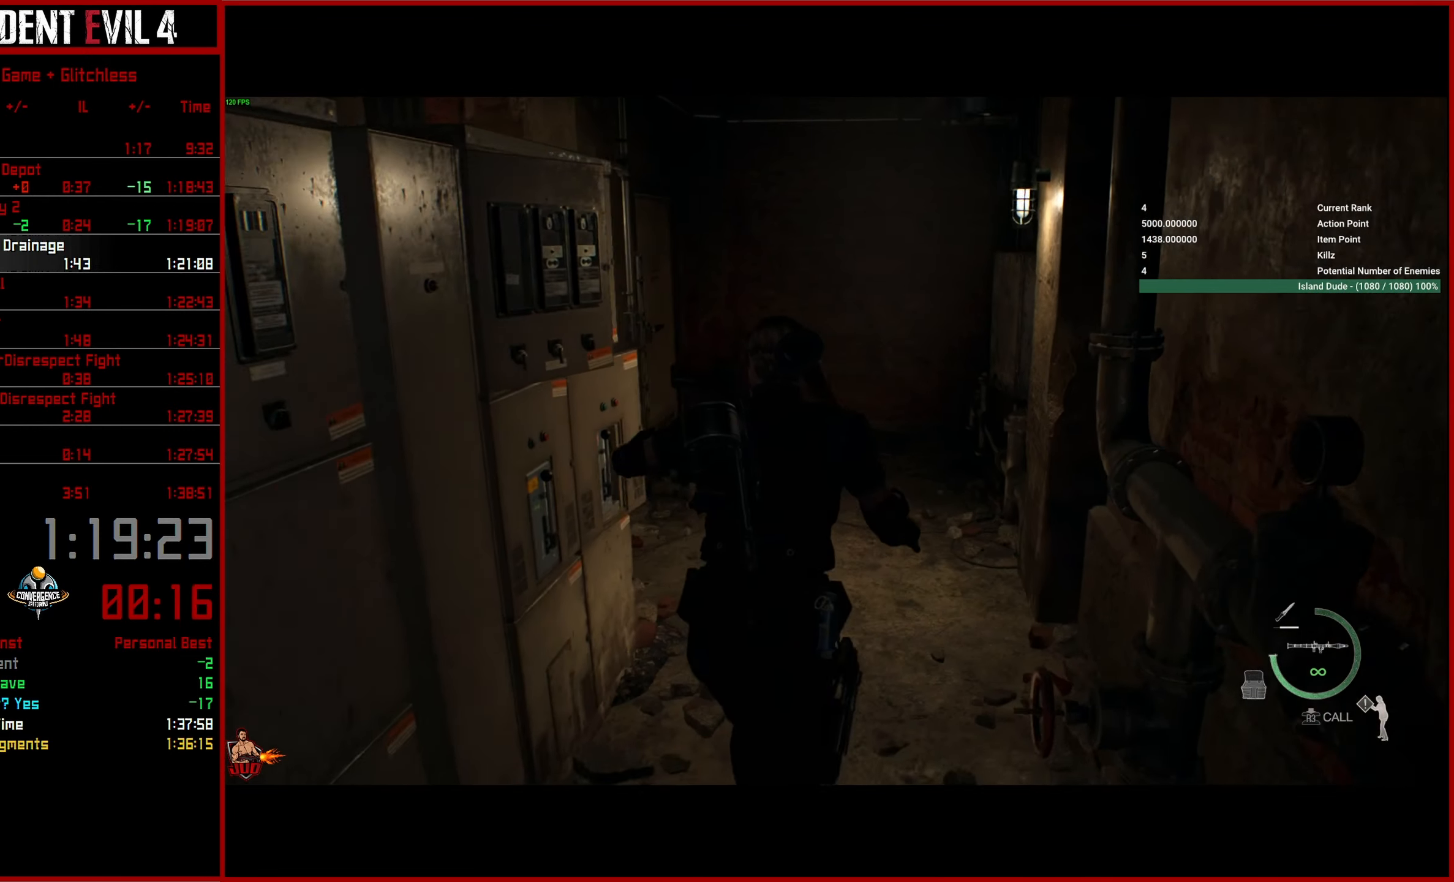
{"buttons": [], "left_stick": "up", "right_stick": "left", "events": []}
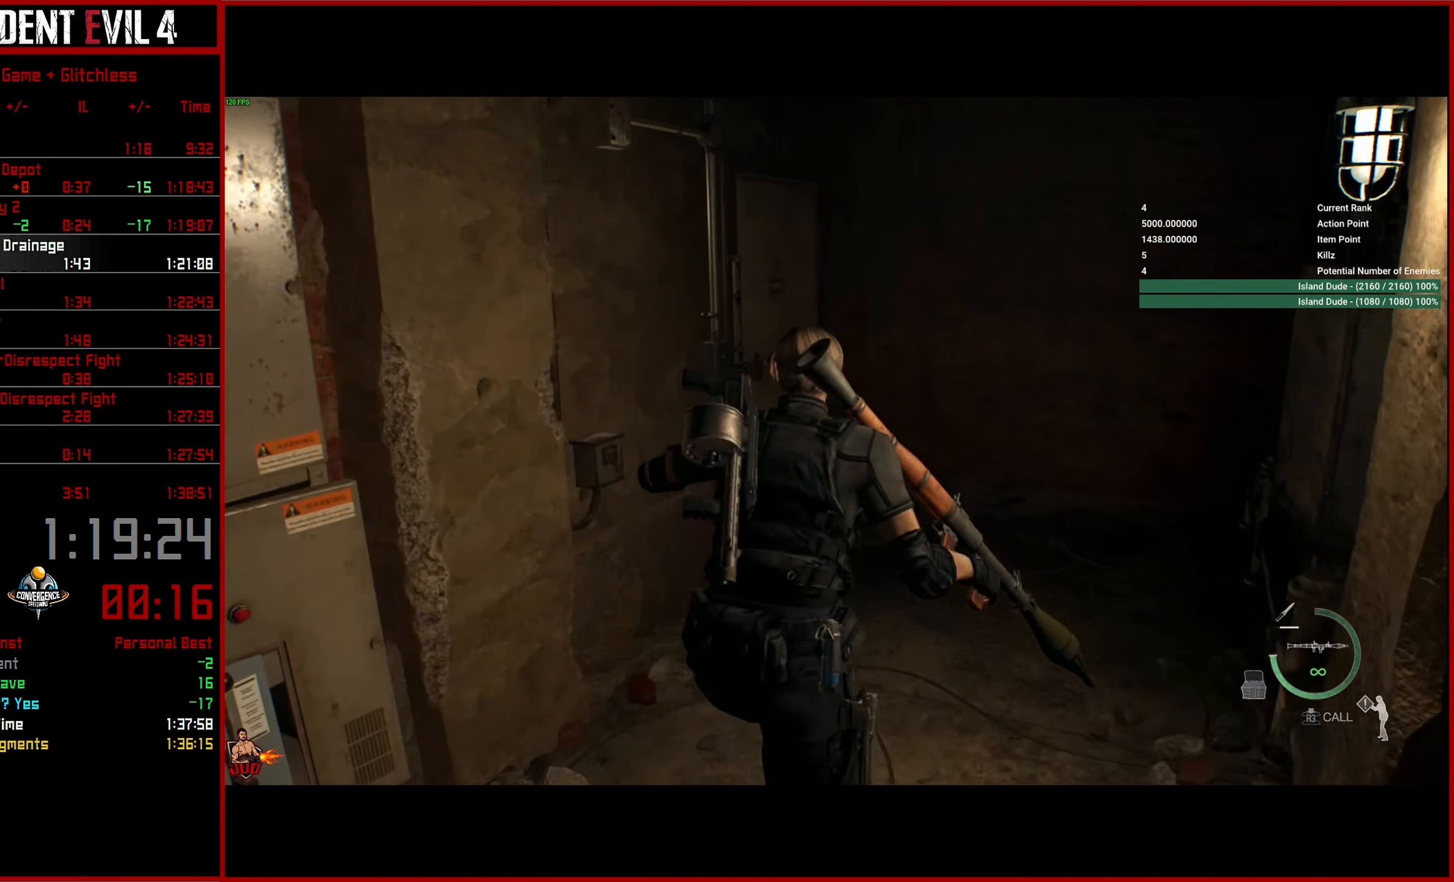
{"buttons": [], "left_stick": "up", "right_stick": "left", "events": []}
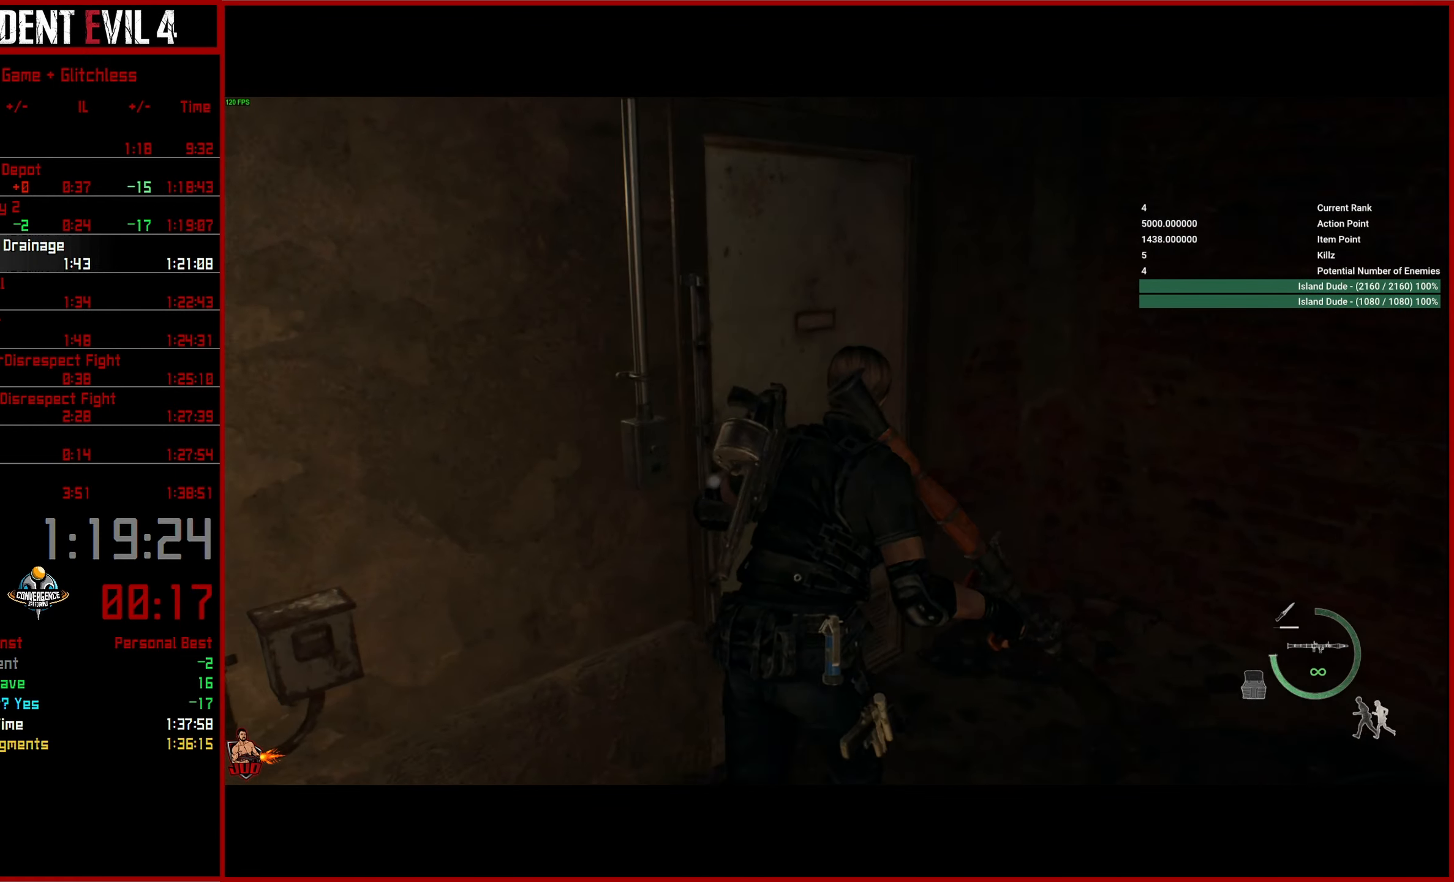
{"buttons": [], "left_stick": "center", "right_stick": "left", "events": [[67, "CROSS", "down"], [167, "CROSS", "up"], [183, "left_stick", "center"], [233, "CROSS", "down"], [333, "CROSS", "up"], [400, "CROSS", "down"], [500, "CROSS", "up"]]}
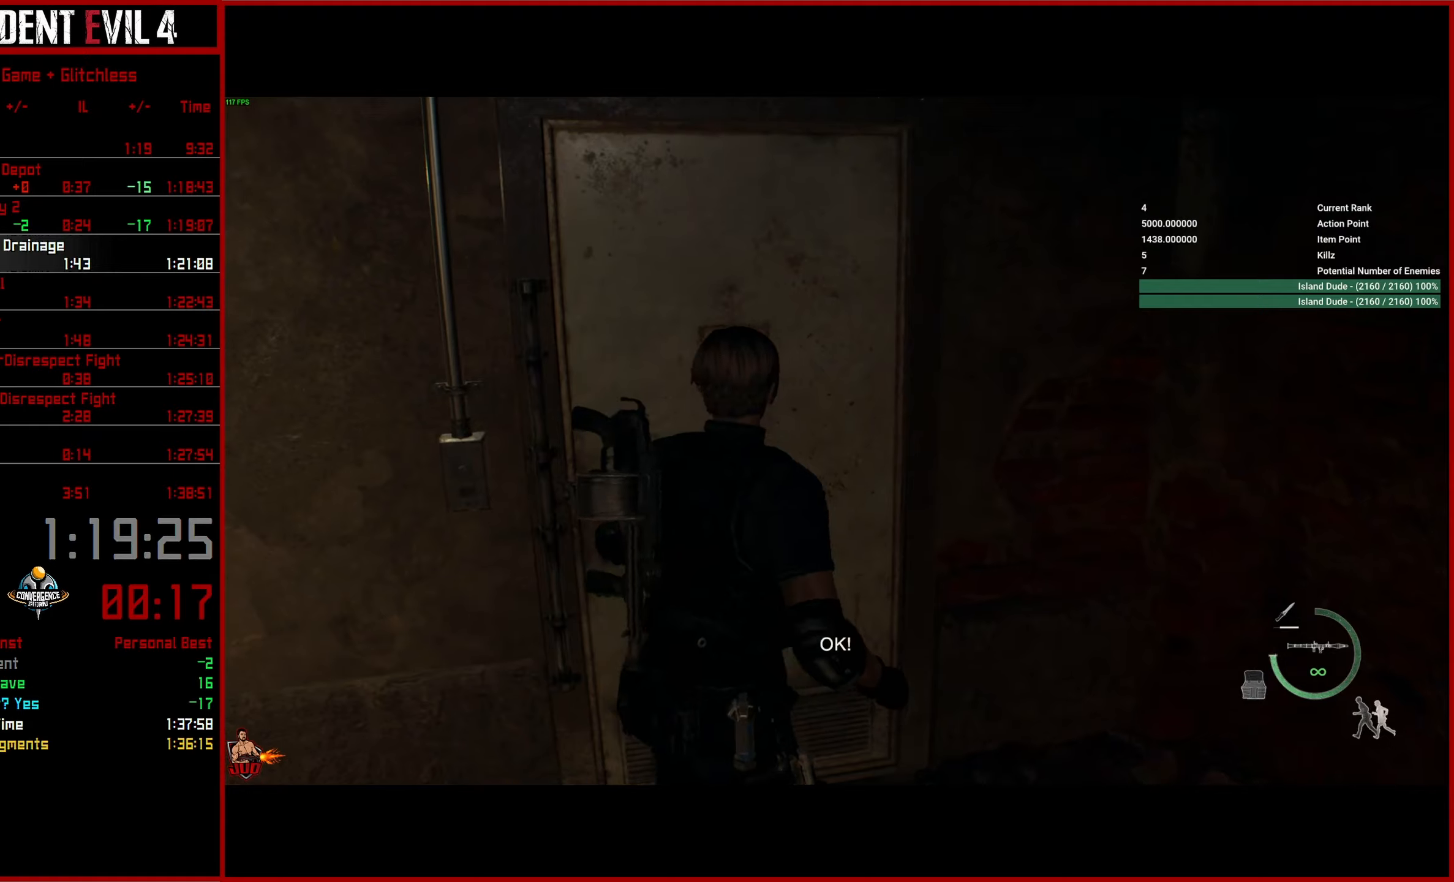
{"buttons": ["CROSS"], "left_stick": "center", "right_stick": "left", "events": [[67, "CROSS", "down"], [167, "CROSS", "up"], [234, "CROSS", "down"], [334, "CROSS", "up"], [434, "CROSS", "down"]]}
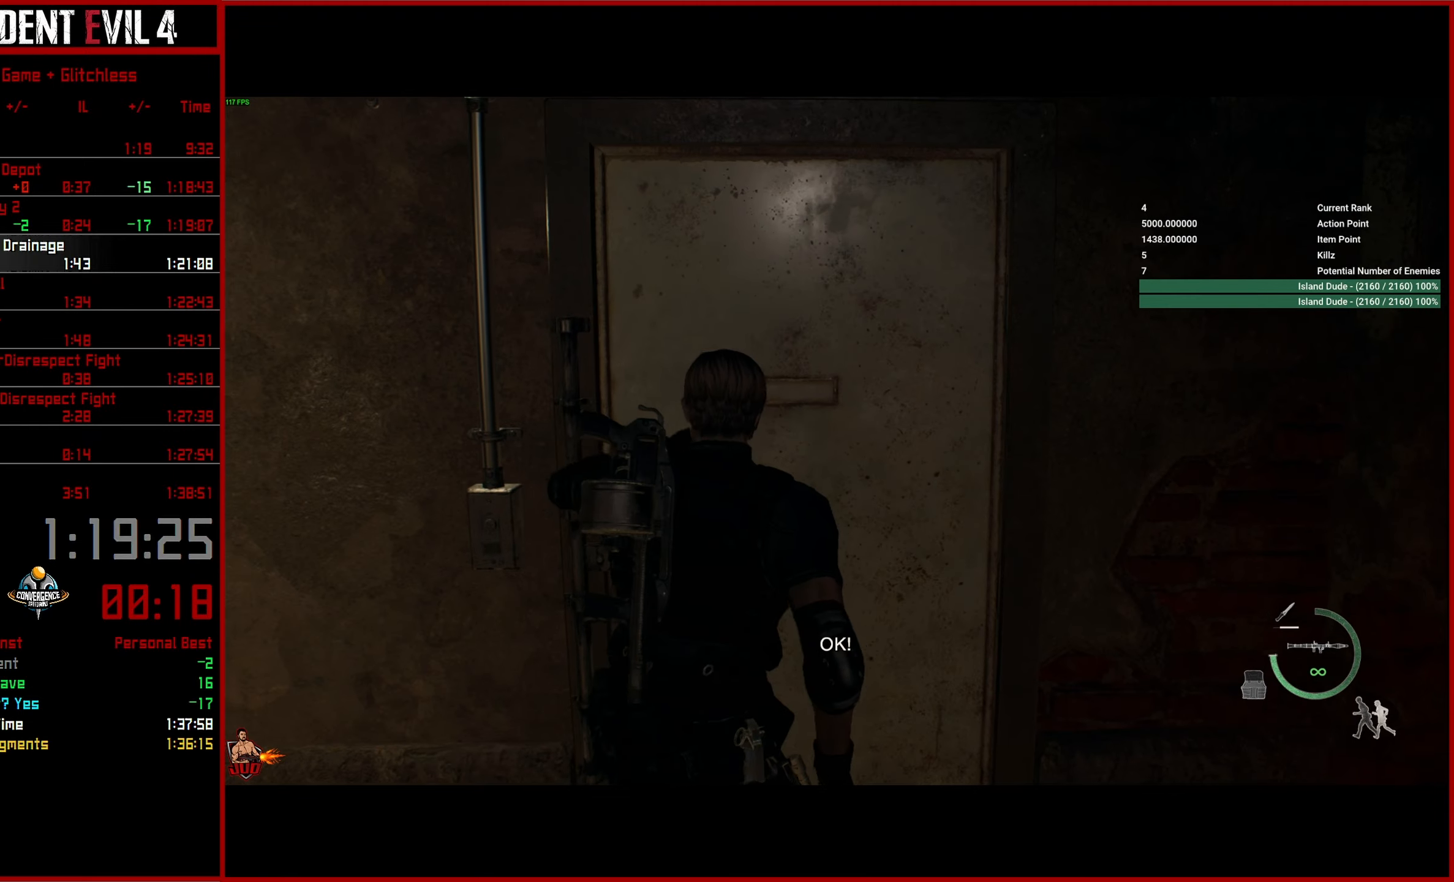
{"buttons": ["CROSS"], "left_stick": "up", "right_stick": "center", "events": [[50, "CROSS", "up"], [200, "left_stick", "up"], [200, "right_stick", "center"], [300, "CROSS", "down"], [400, "CROSS", "up"], [484, "CROSS", "down"]]}